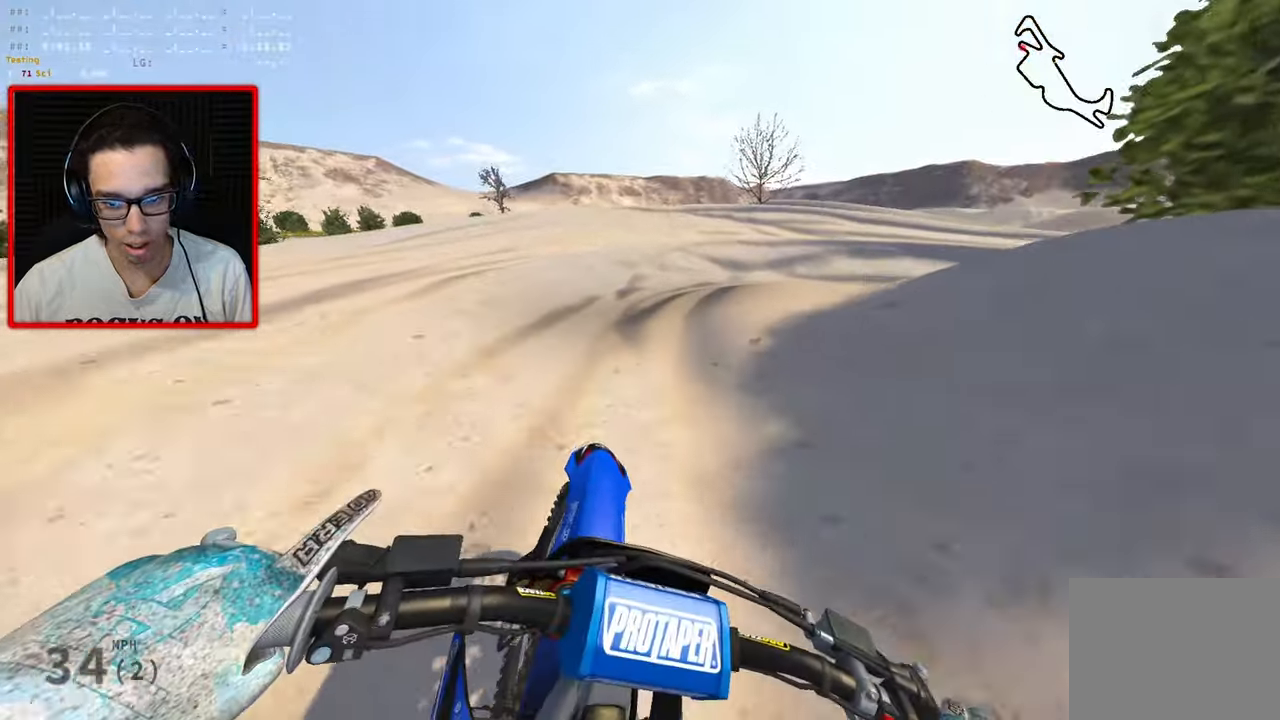
Gameplay with a controller (Xbox layout); each line is a JSON object with the inputs held at the frame after it. "events" lists button and stick changes between this image and that frame as [ms after this image, input, new state], when the widget could be followed in between.
{"buttons": ["R1", "R3"], "left_stick": "right", "right_stick": "left", "events": [[16, "R2", "down"], [16, "left_stick", "right"], [116, "R2", "up"], [450, "R1", "down"]]}
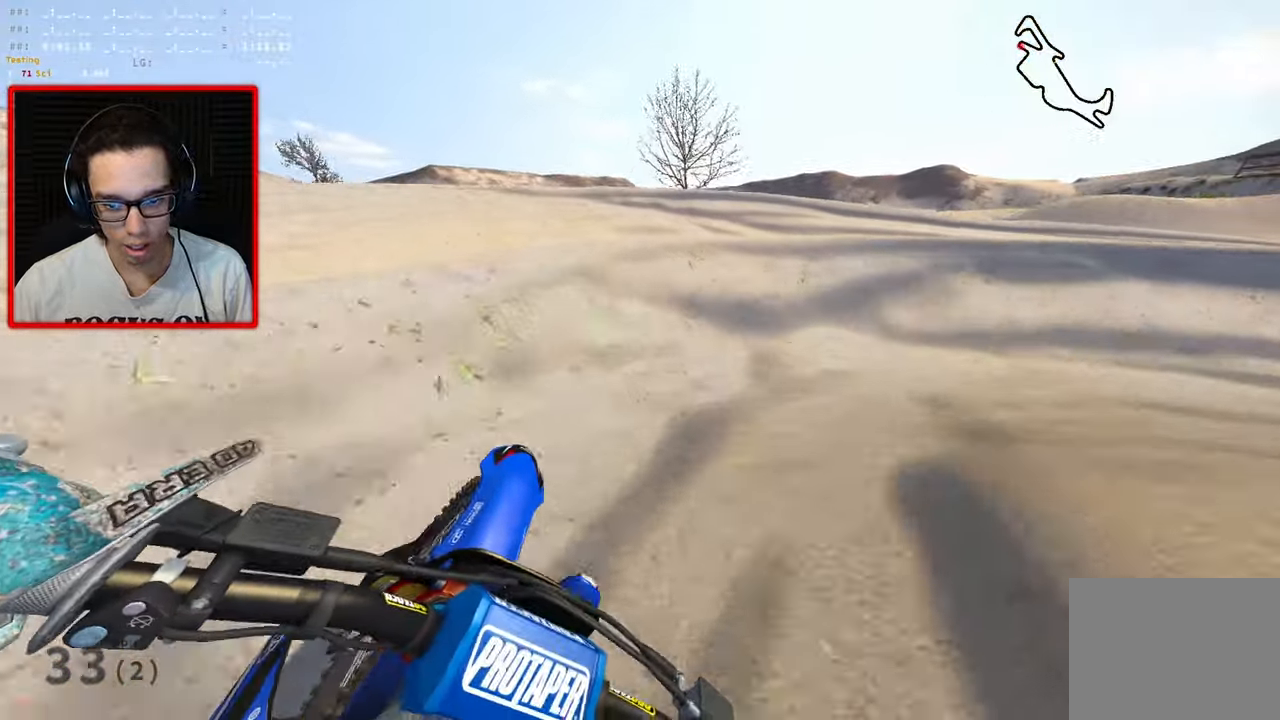
{"buttons": [], "left_stick": "left", "right_stick": "left", "events": [[66, "R1", "up"], [216, "R1", "down"], [300, "R1", "up"], [433, "R3", "up"], [483, "left_stick", "left"]]}
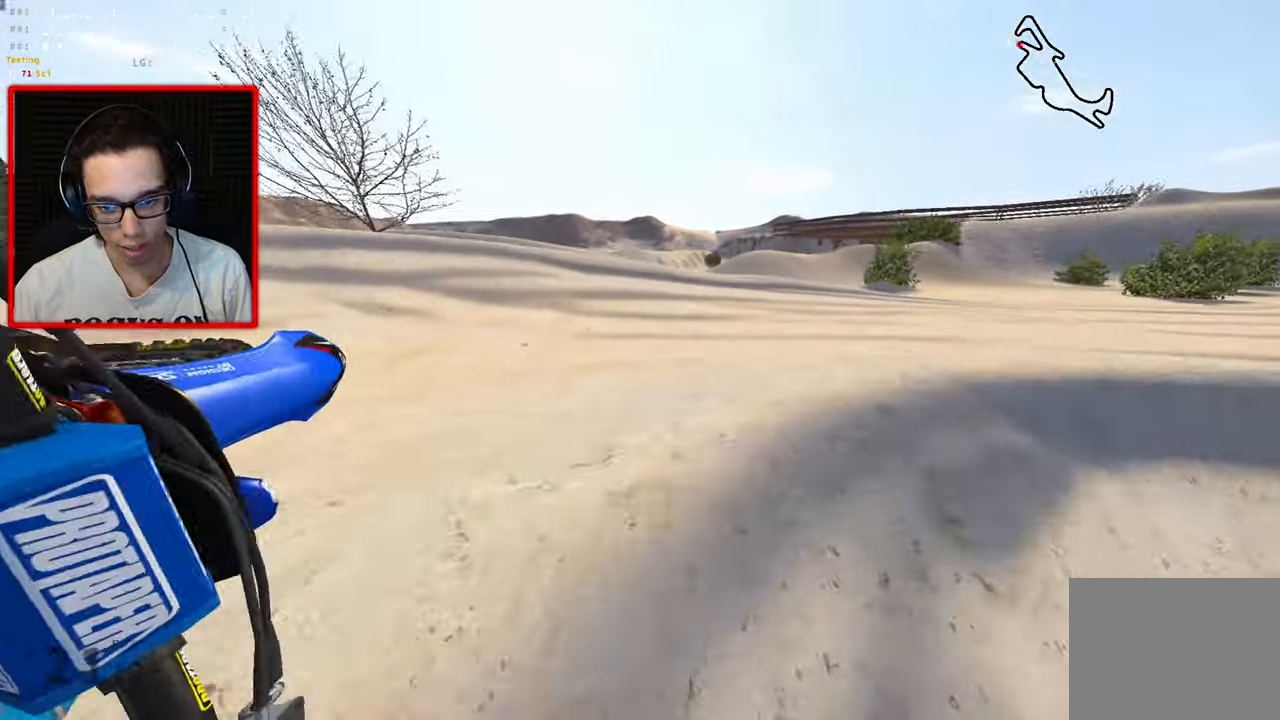
{"buttons": ["R2"], "left_stick": "left", "right_stick": "center", "events": [[83, "right_stick", "center"], [100, "R2", "down"]]}
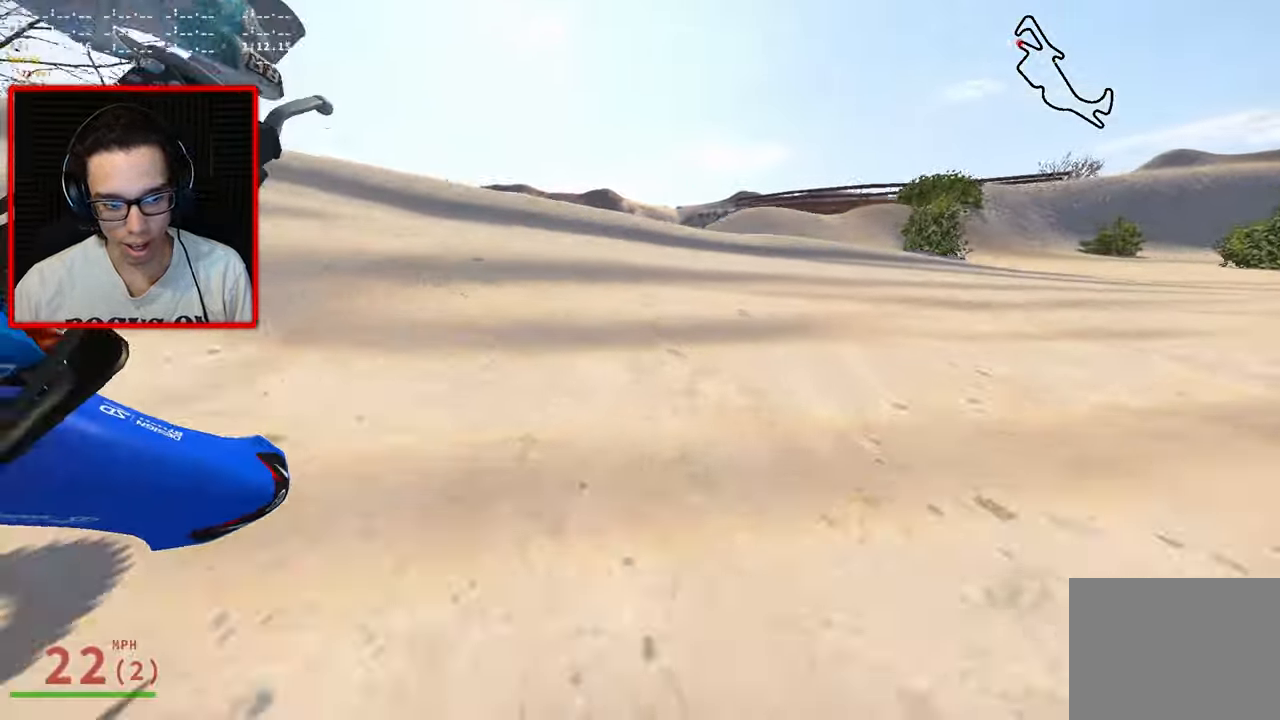
{"buttons": [], "left_stick": "center", "right_stick": "center", "events": [[150, "left_stick", "down-left"], [366, "left_stick", "center"], [416, "R2", "up"]]}
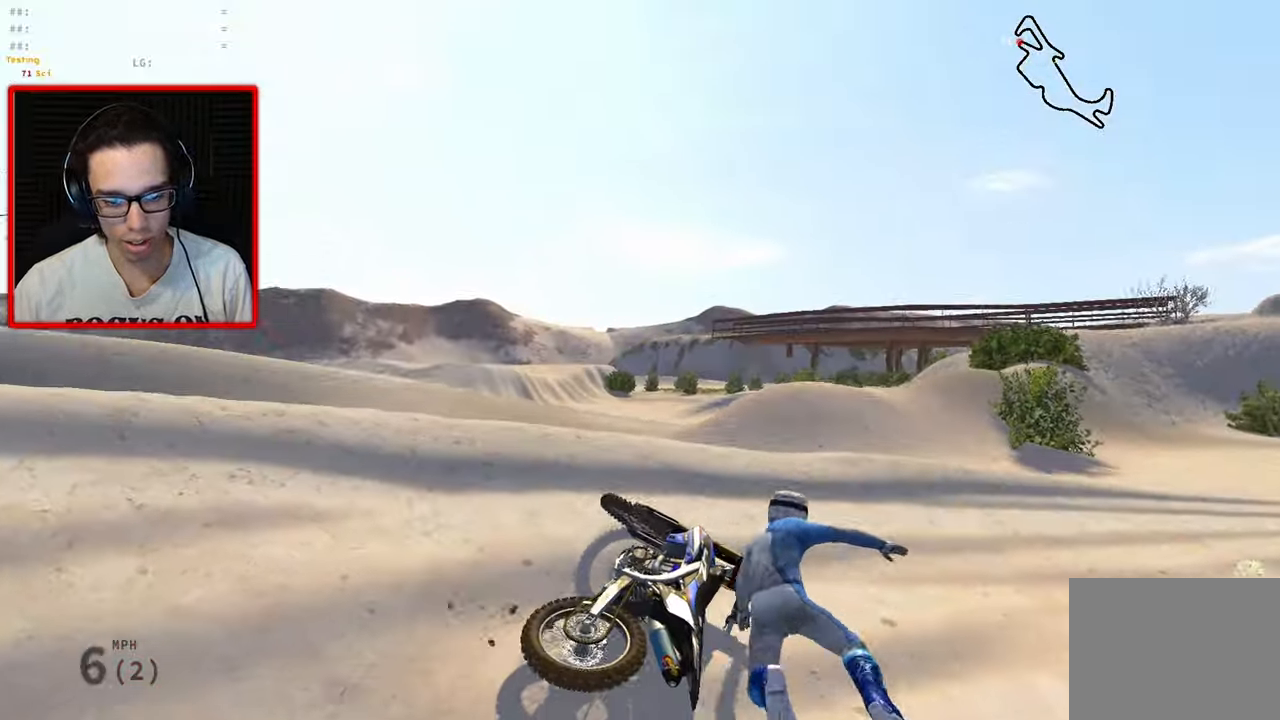
{"buttons": ["R2"], "left_stick": "up-right", "right_stick": "center", "events": [[100, "SELECT", "down"], [200, "SELECT", "up"], [316, "A", "down"], [366, "left_stick", "up-right"], [383, "A", "up"], [500, "R2", "down"]]}
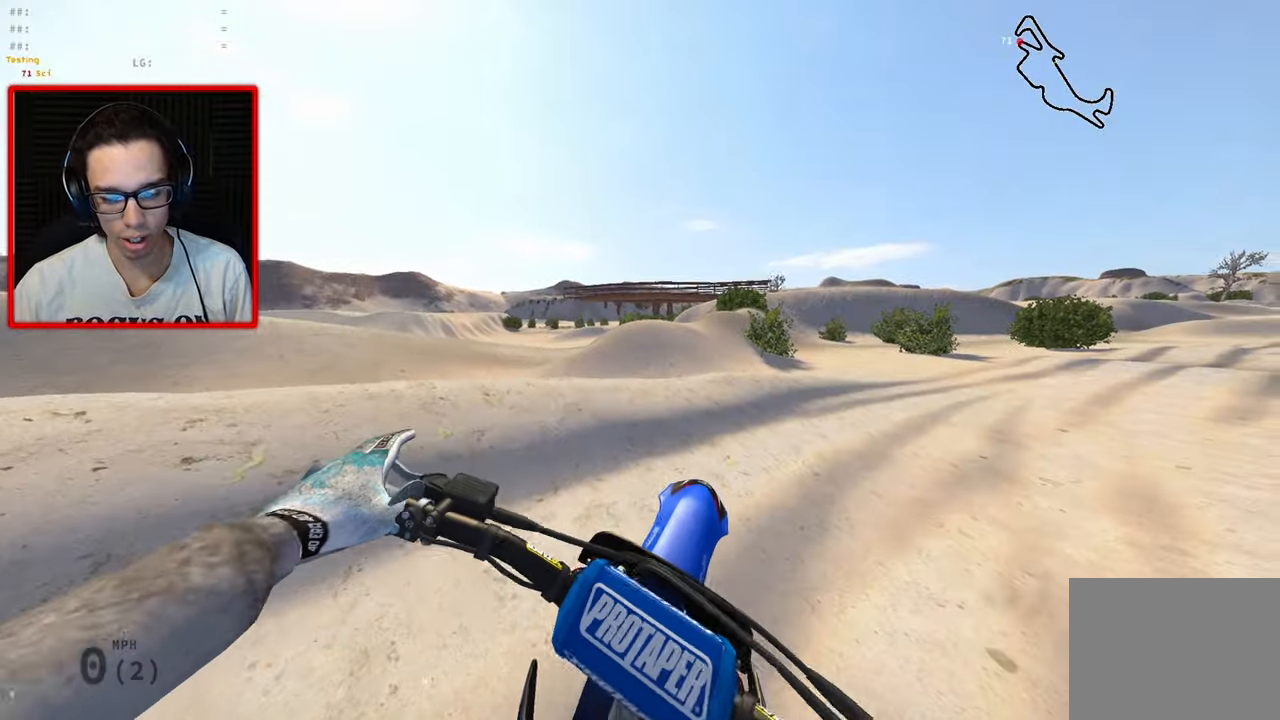
{"buttons": ["R2", "R3"], "left_stick": "up-right", "right_stick": "left", "events": [[33, "right_stick", "left"], [83, "R3", "down"], [233, "R2", "up"], [333, "R2", "down"]]}
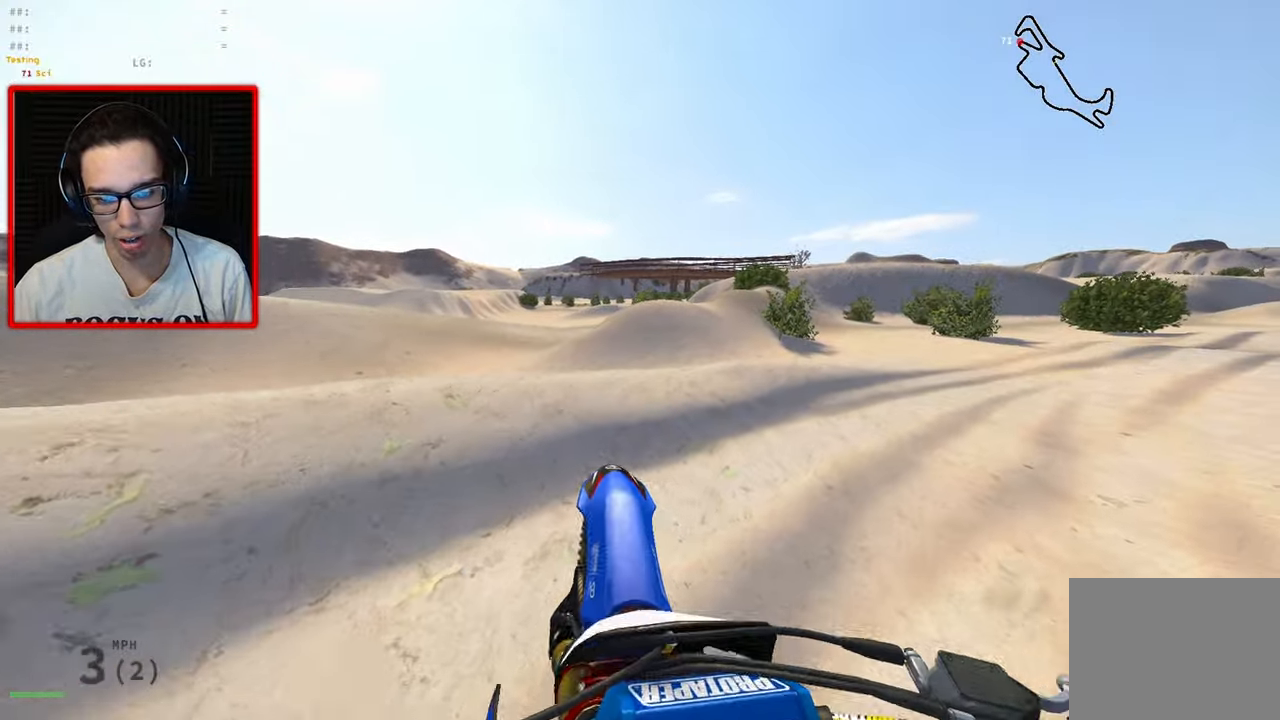
{"buttons": ["R2", "R3"], "left_stick": "up-right", "right_stick": "left", "events": []}
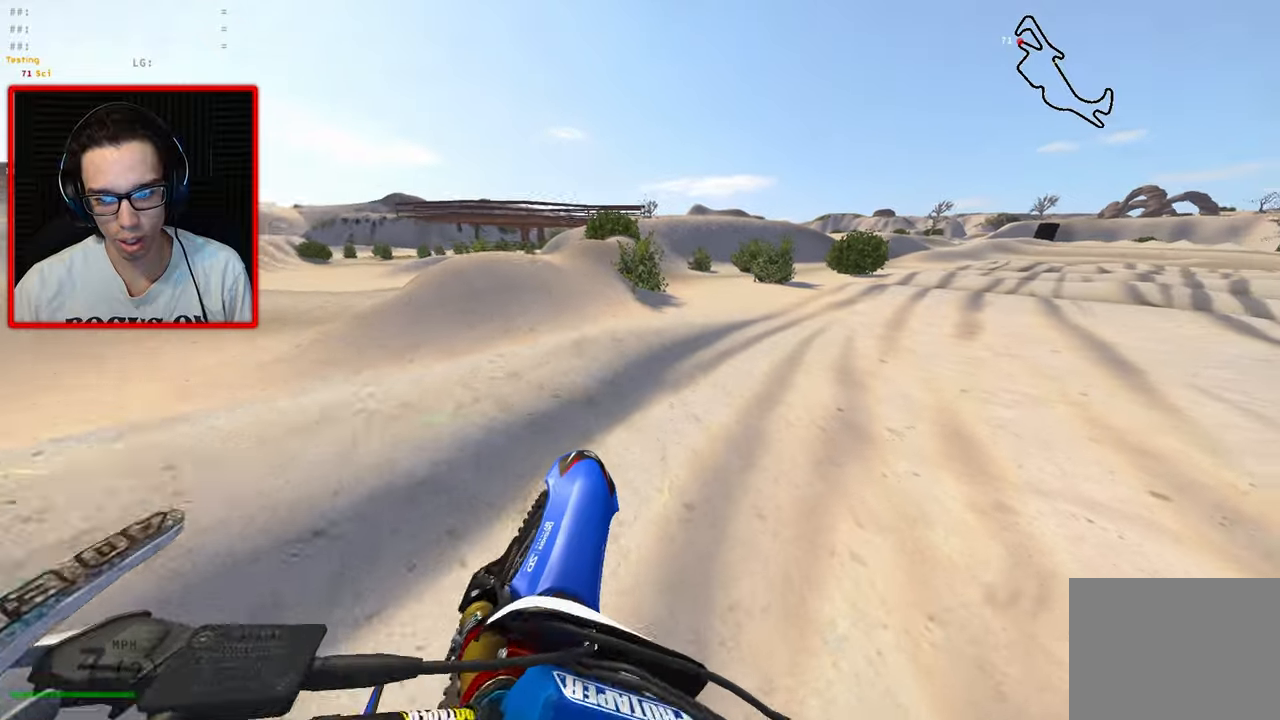
{"buttons": ["R2", "R3"], "left_stick": "up-right", "right_stick": "left", "events": []}
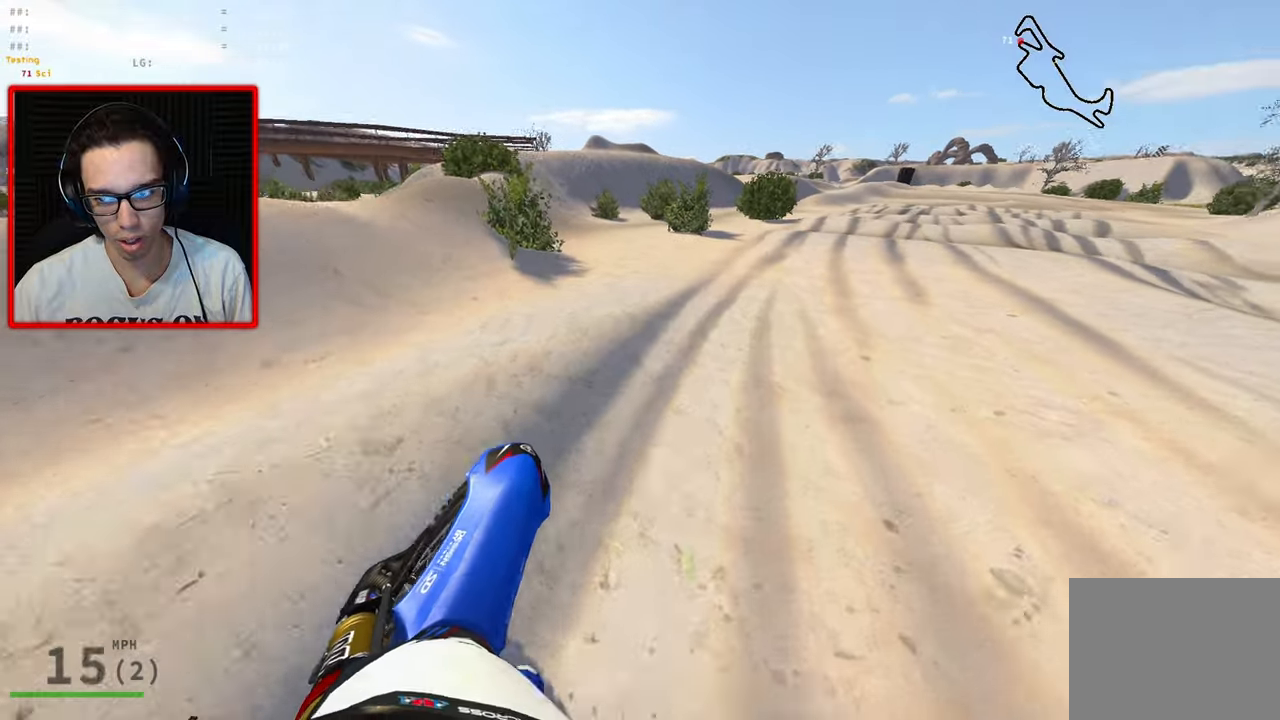
{"buttons": ["R2", "R3"], "left_stick": "up-right", "right_stick": "left", "events": [[117, "R2", "up"], [233, "R2", "down"]]}
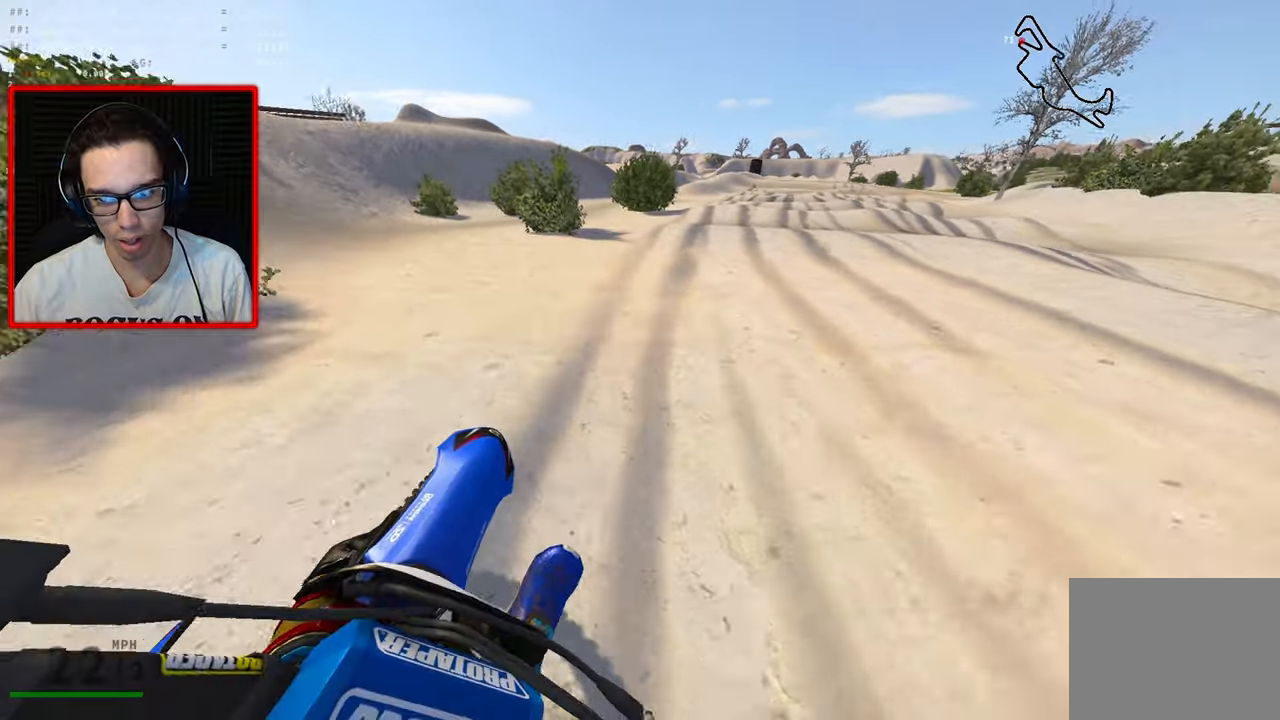
{"buttons": ["R2", "R3"], "left_stick": "up-right", "right_stick": "left", "events": []}
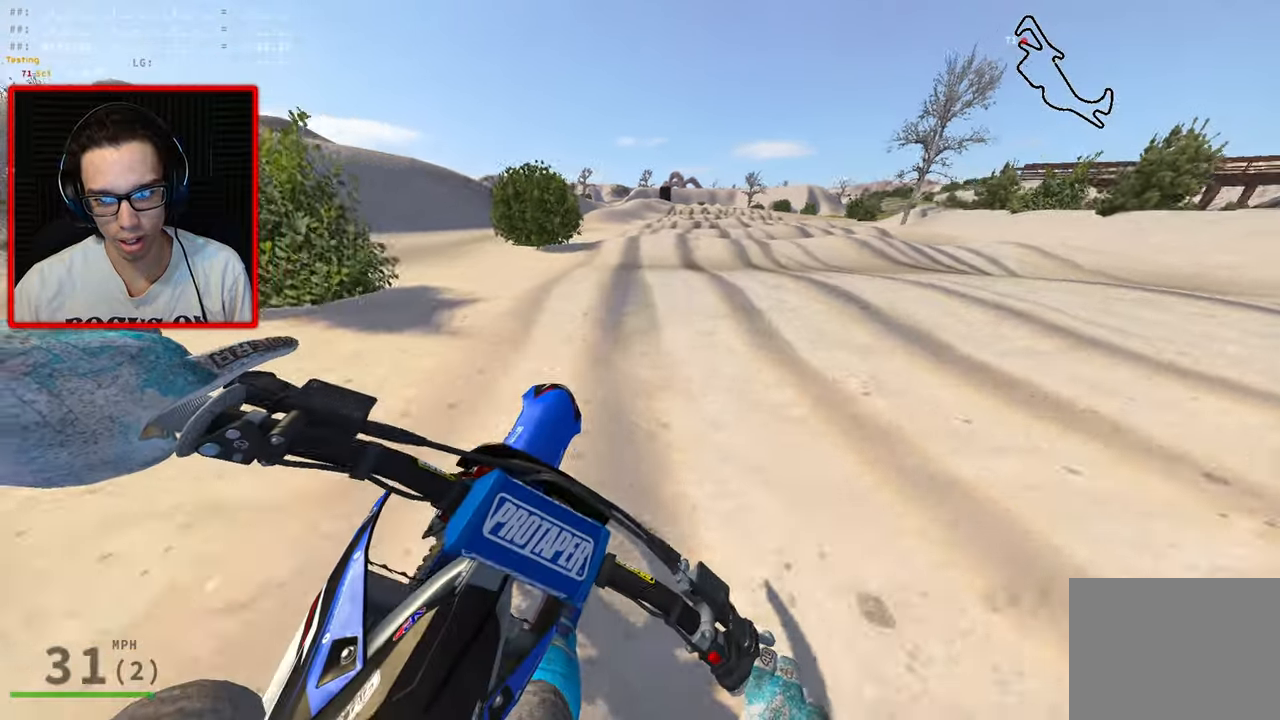
{"buttons": ["R2"], "left_stick": "center", "right_stick": "center", "events": [[33, "R3", "up"], [50, "left_stick", "center"], [250, "right_stick", "center"]]}
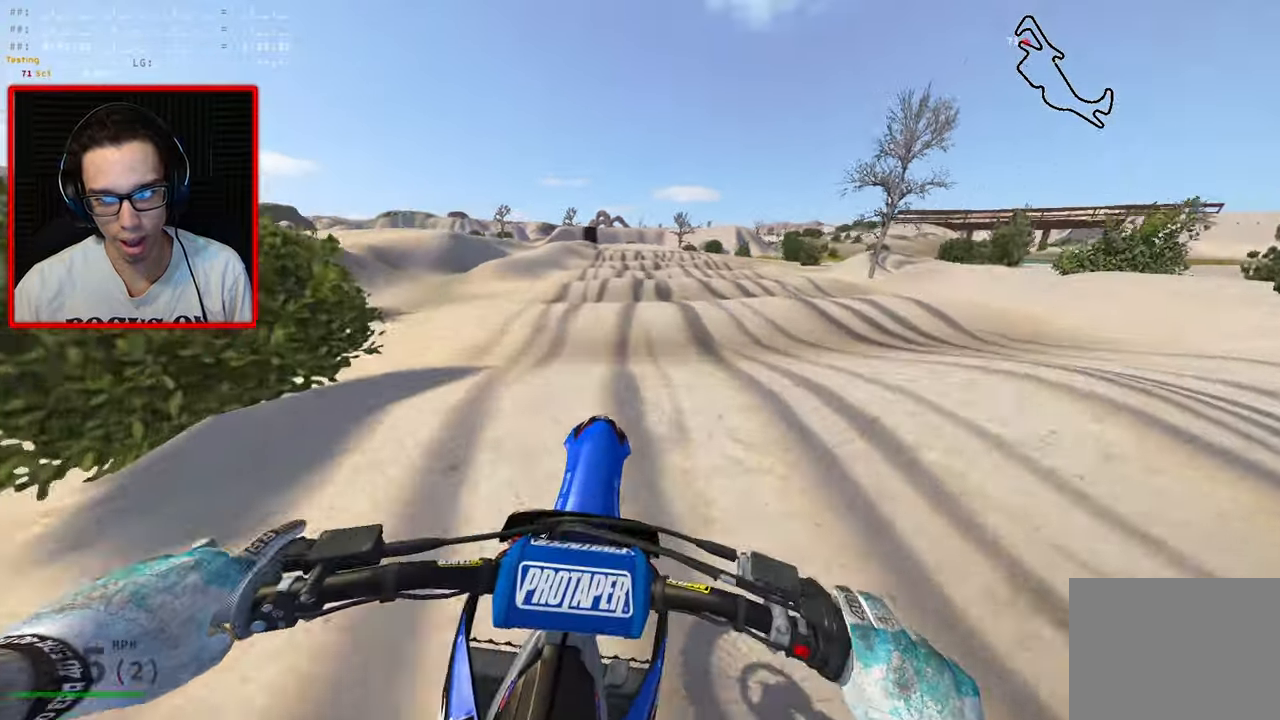
{"buttons": ["R2"], "left_stick": "down", "right_stick": "center", "events": [[50, "left_stick", "down"]]}
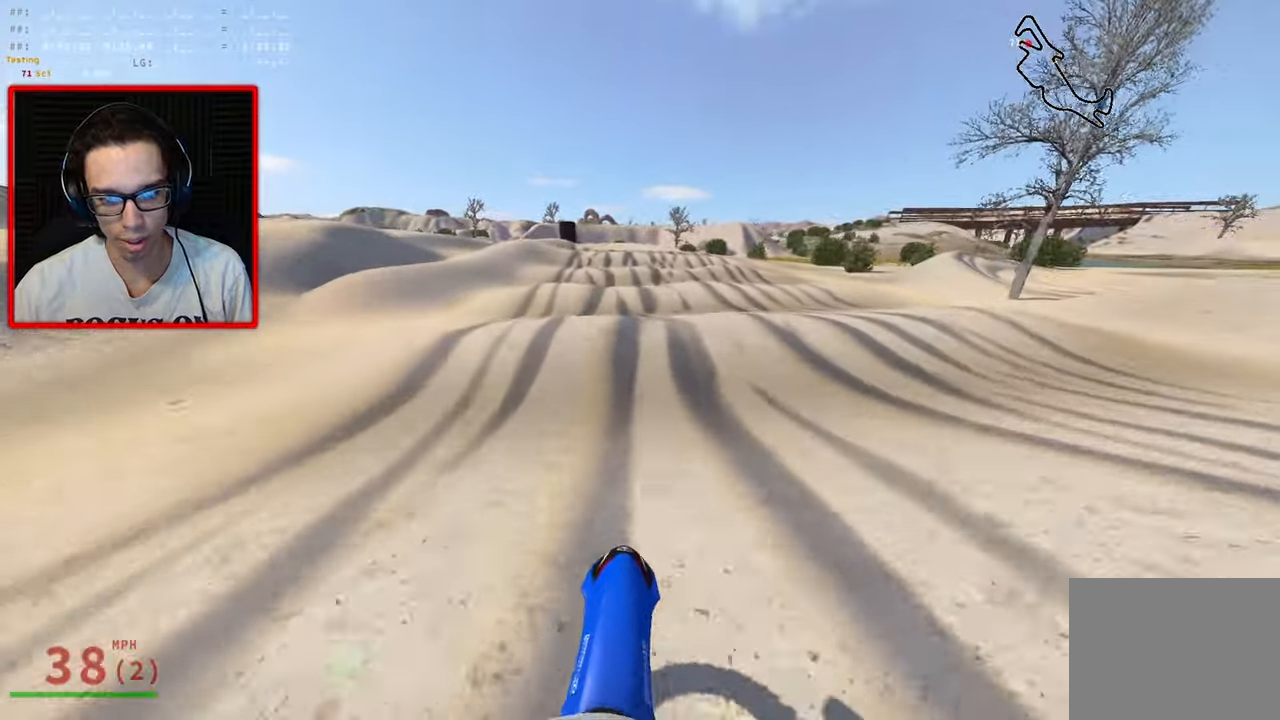
{"buttons": ["R2"], "left_stick": "down", "right_stick": "center", "events": []}
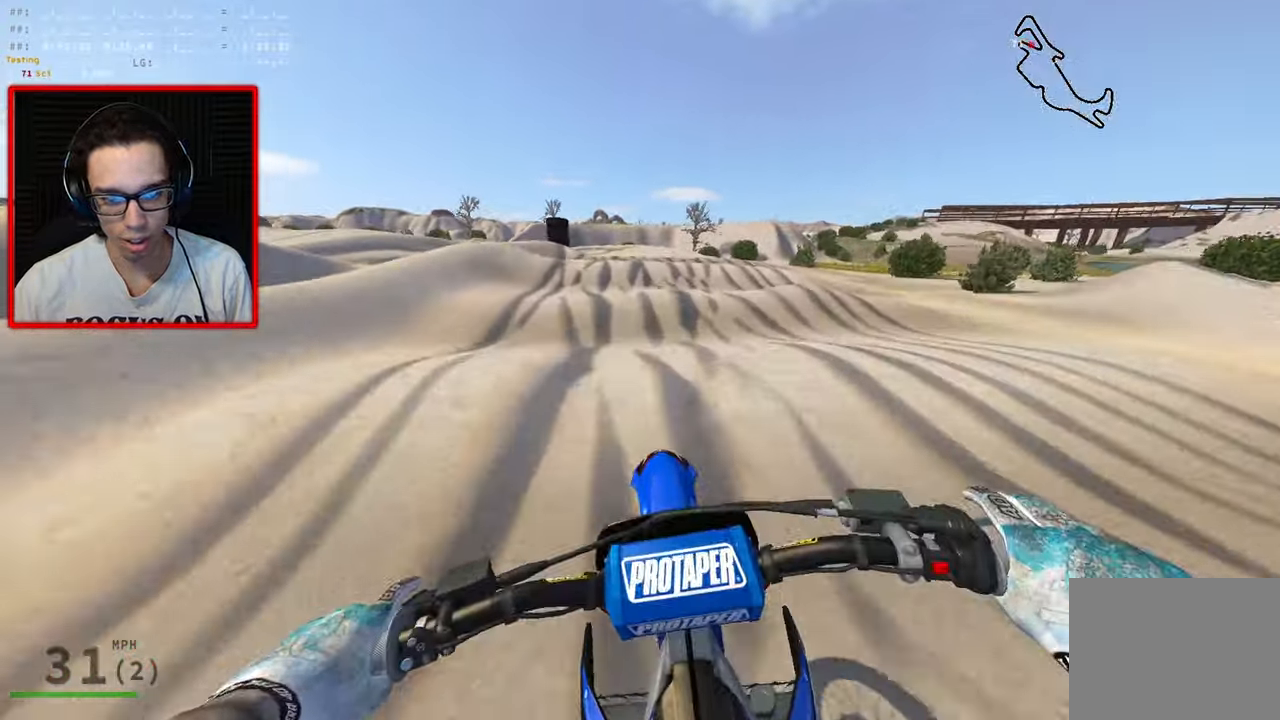
{"buttons": ["R2"], "left_stick": "down", "right_stick": "center", "events": []}
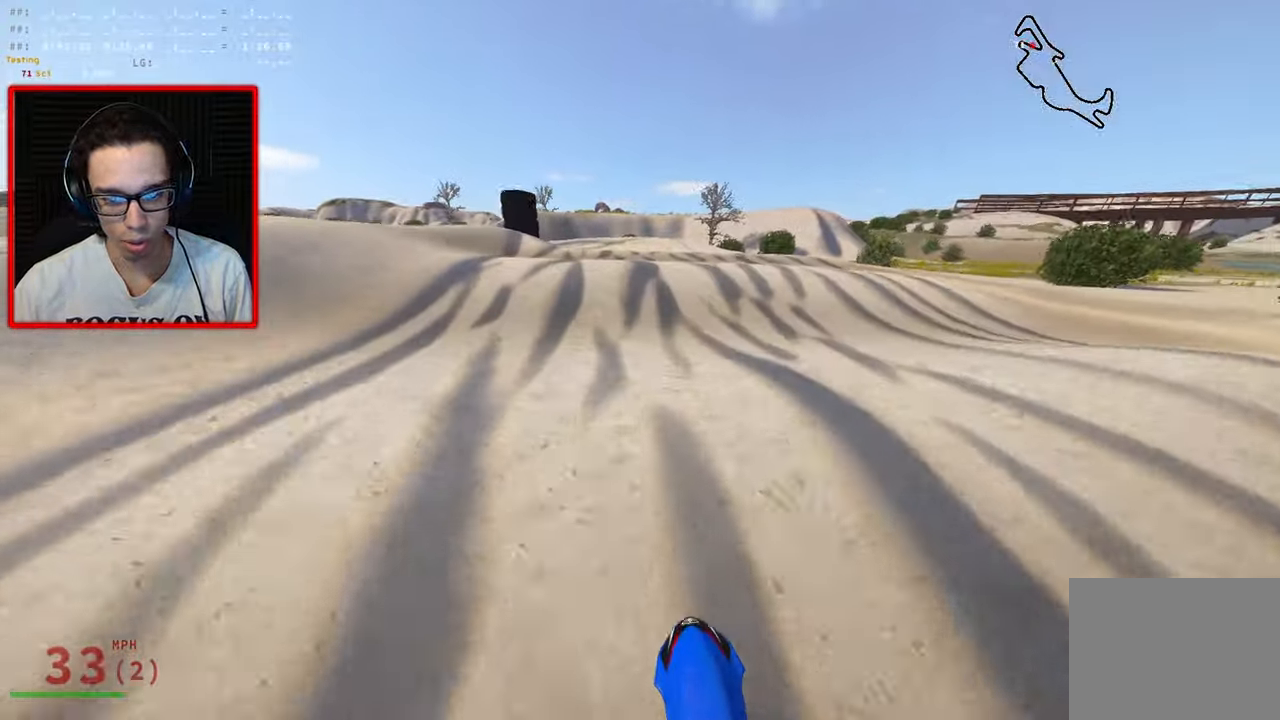
{"buttons": [], "left_stick": "center", "right_stick": "center", "events": [[183, "left_stick", "center"], [283, "R2", "up"]]}
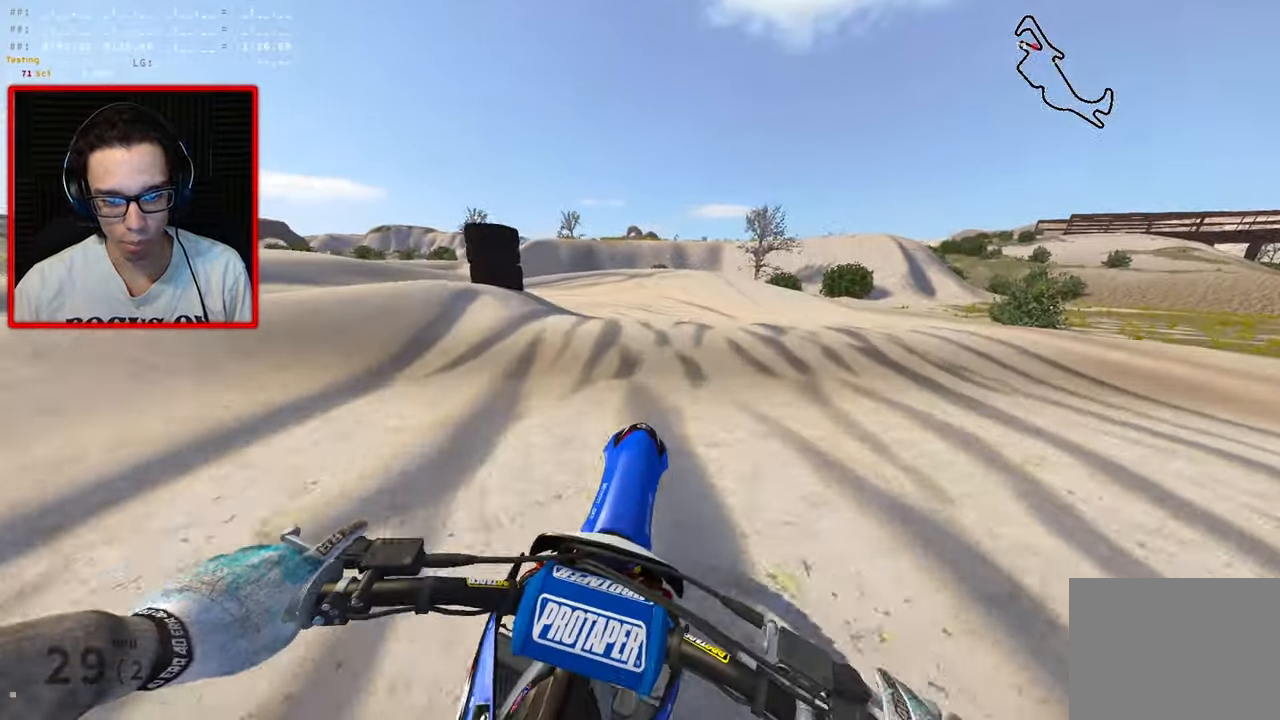
{"buttons": [], "left_stick": "center", "right_stick": "center", "events": [[50, "R2", "down"], [100, "left_stick", "down"], [200, "left_stick", "down-left"], [350, "R2", "up"], [433, "R2", "down"], [467, "left_stick", "center"], [483, "R2", "up"]]}
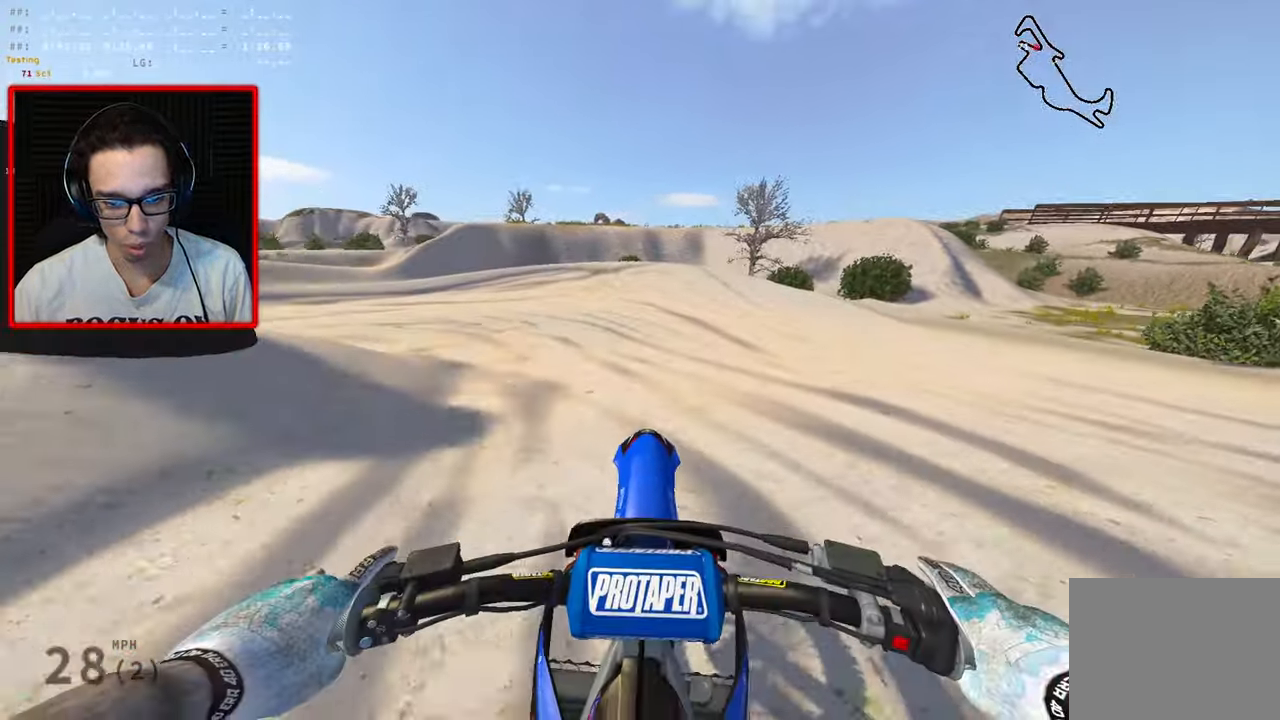
{"buttons": ["R2"], "left_stick": "left", "right_stick": "center", "events": [[100, "R2", "down"], [200, "left_stick", "left"]]}
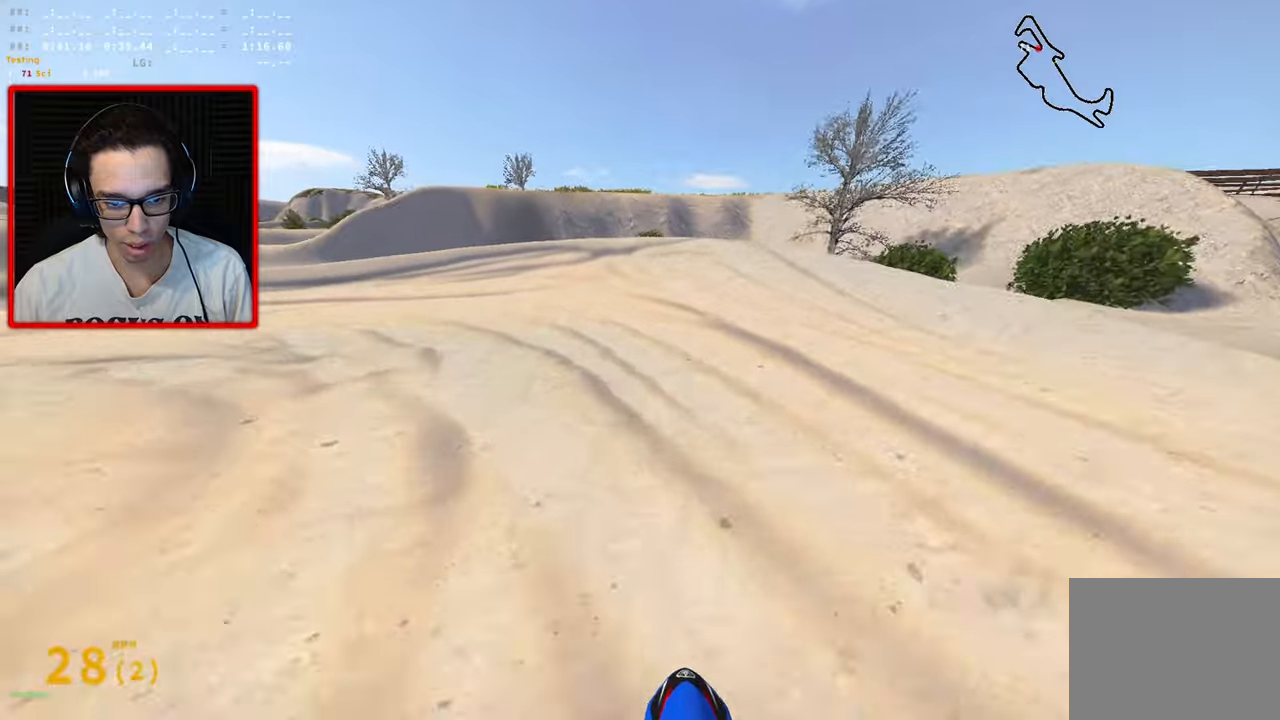
{"buttons": ["R3"], "left_stick": "left", "right_stick": "right", "events": [[17, "R2", "up"], [17, "R3", "down"], [17, "right_stick", "right"], [367, "R1", "down"], [467, "R1", "up"]]}
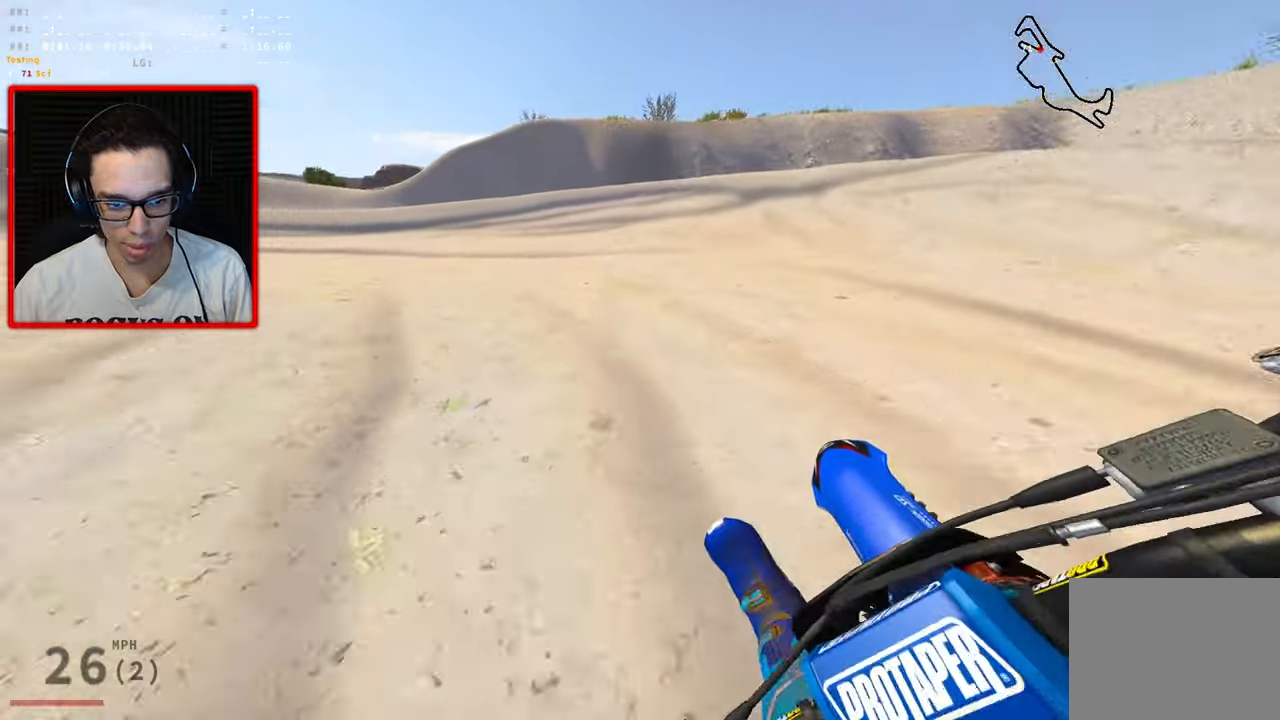
{"buttons": ["R3"], "left_stick": "left", "right_stick": "right", "events": []}
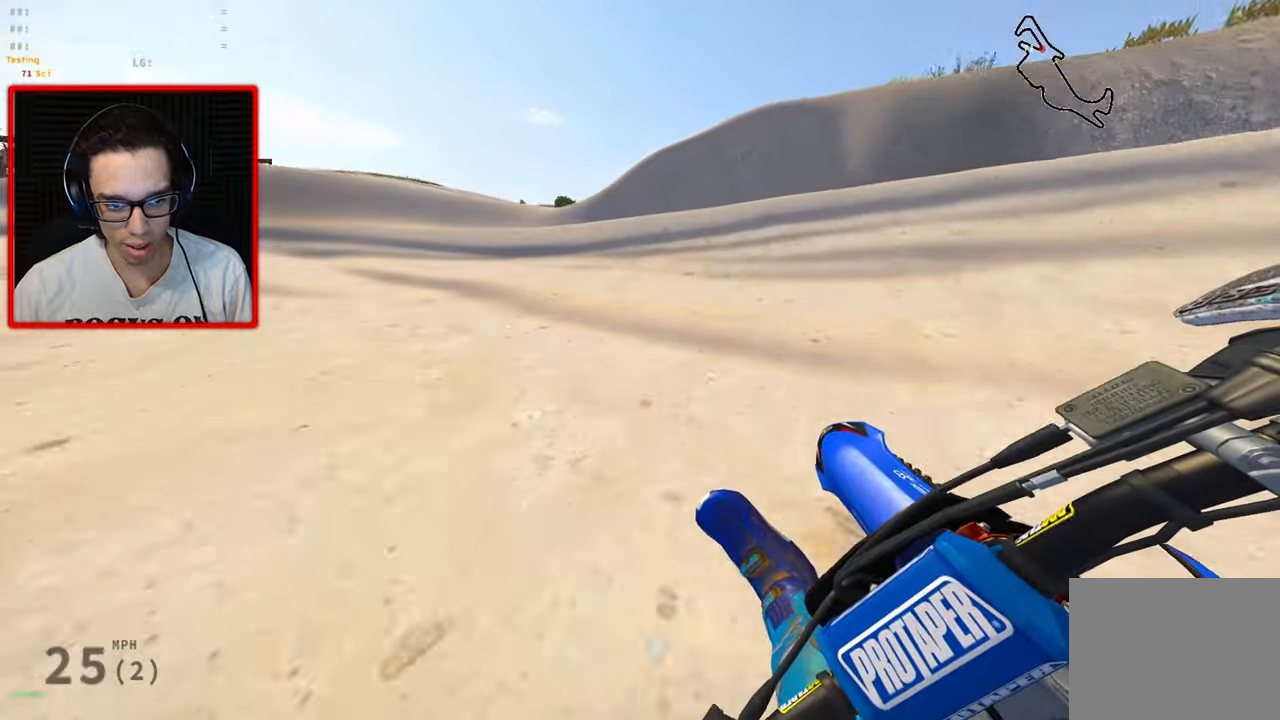
{"buttons": ["R2", "R3"], "left_stick": "left", "right_stick": "right", "events": [[150, "R2", "down"], [200, "R2", "up"], [300, "R2", "down"]]}
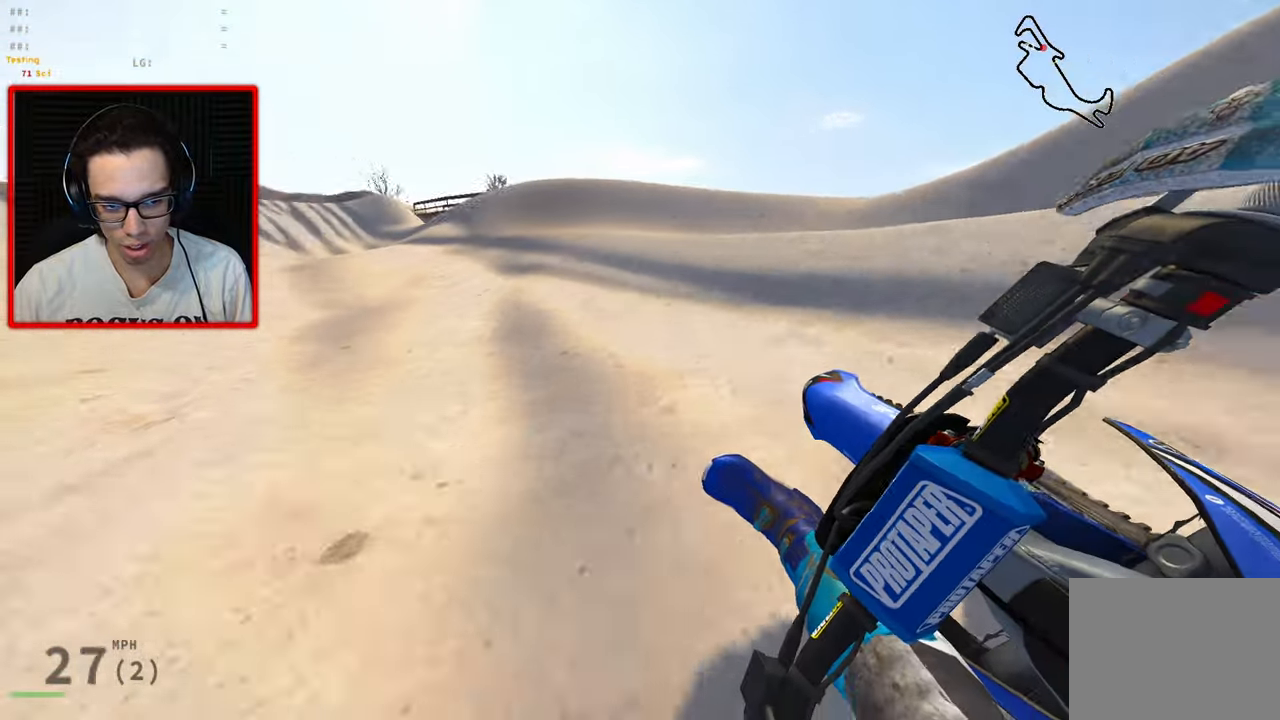
{"buttons": ["R2"], "left_stick": "up-left", "right_stick": "right"}
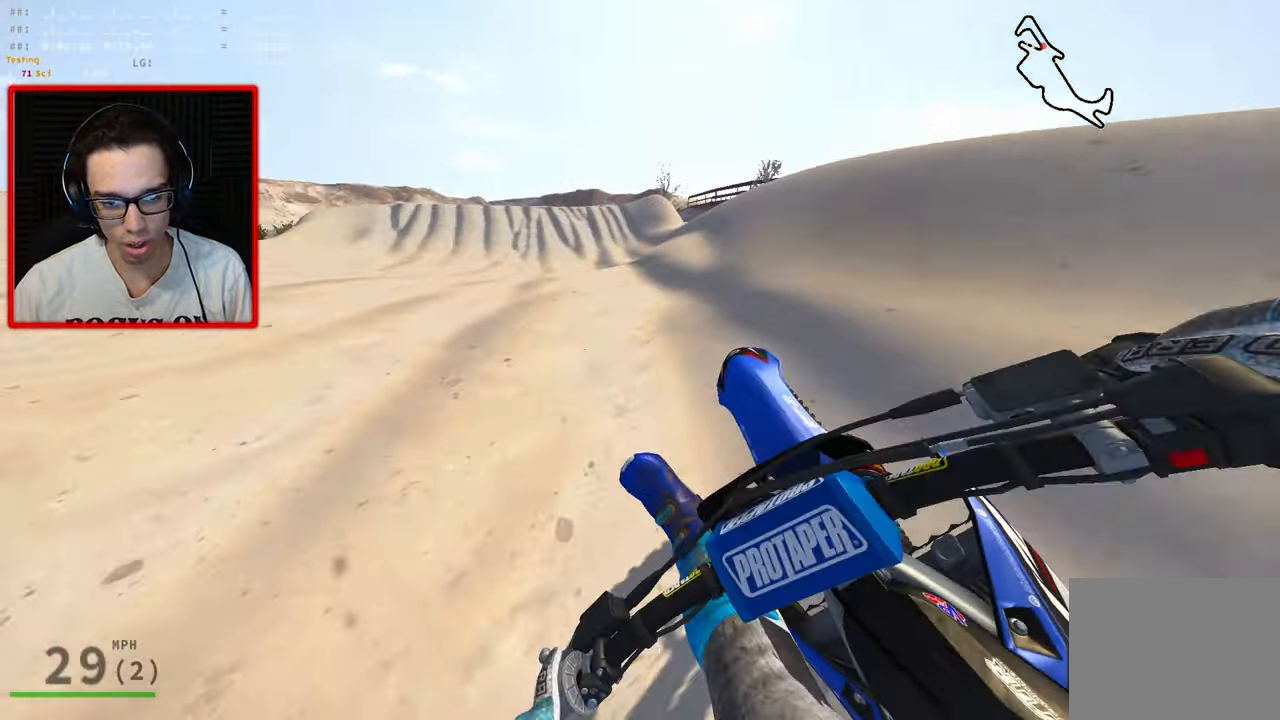
{"buttons": ["R2"], "left_stick": "up", "right_stick": "center", "events": [[117, "right_stick", "center"], [384, "left_stick", "up"]]}
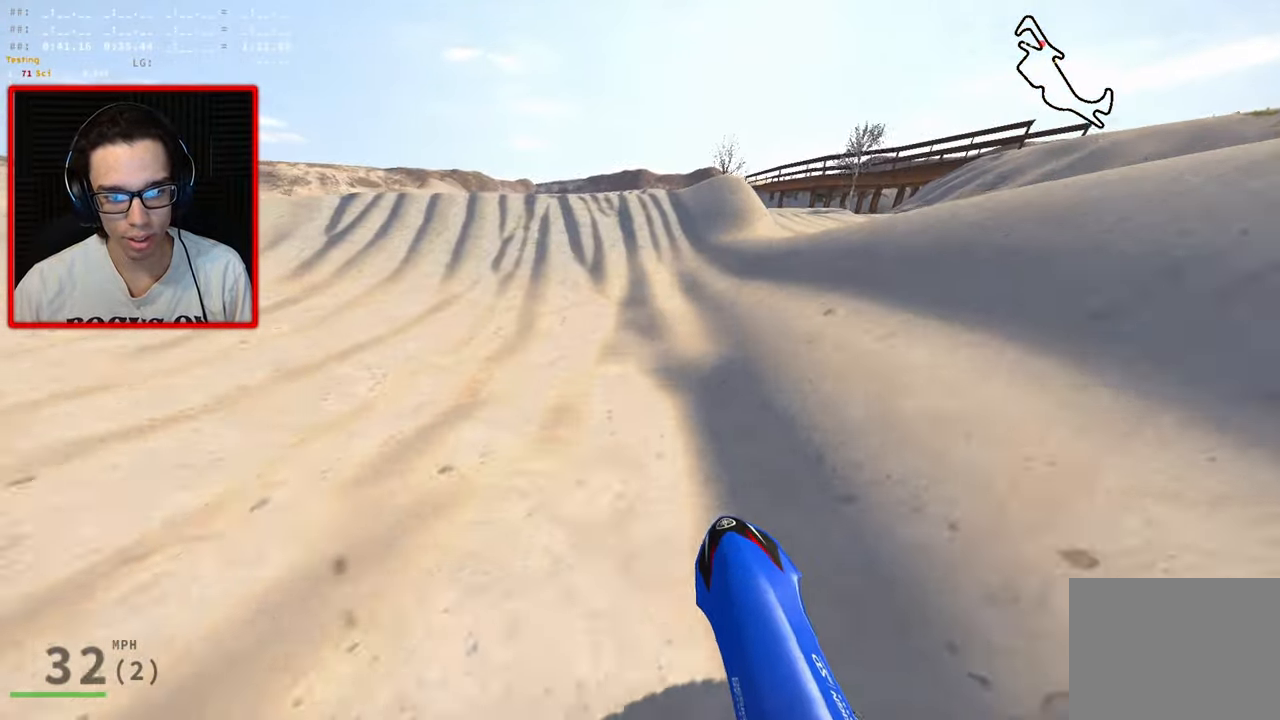
{"buttons": ["R2"], "left_stick": "center", "right_stick": "center", "events": [[117, "left_stick", "center"]]}
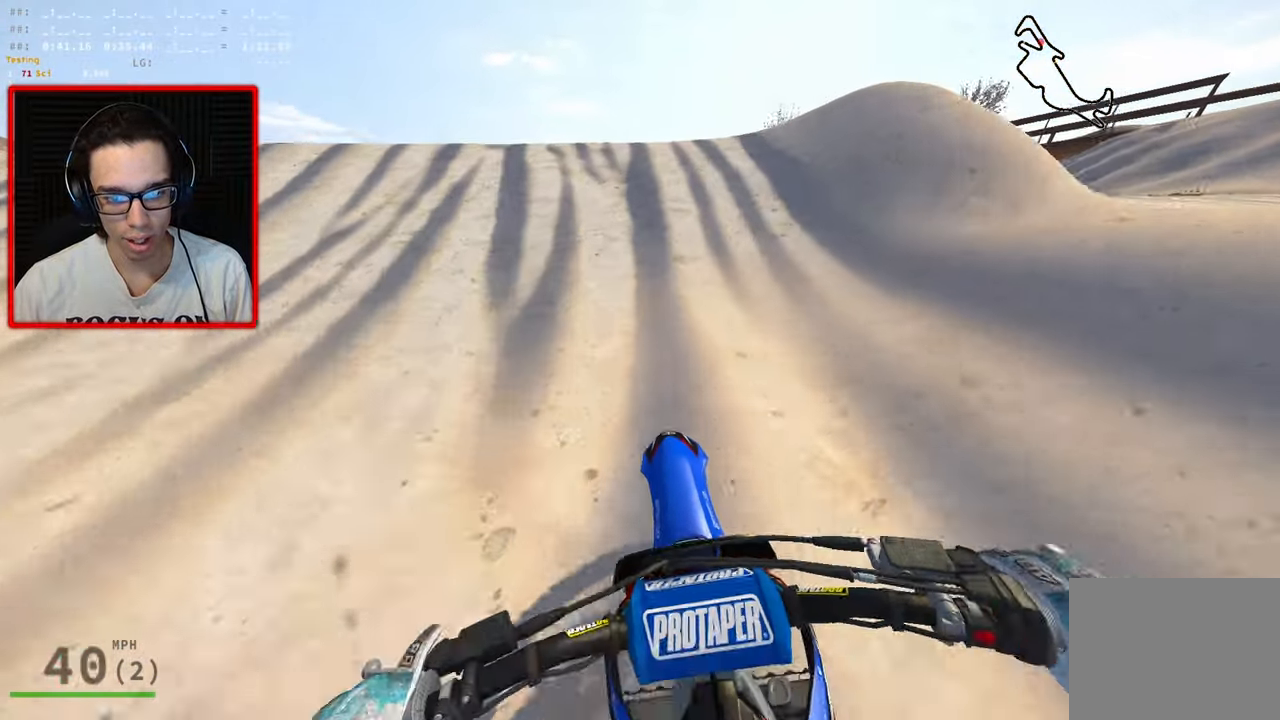
{"buttons": ["R2", "R3"], "left_stick": "up-left", "right_stick": "center", "events": [[167, "left_stick", "up-left"], [300, "R3", "down"]]}
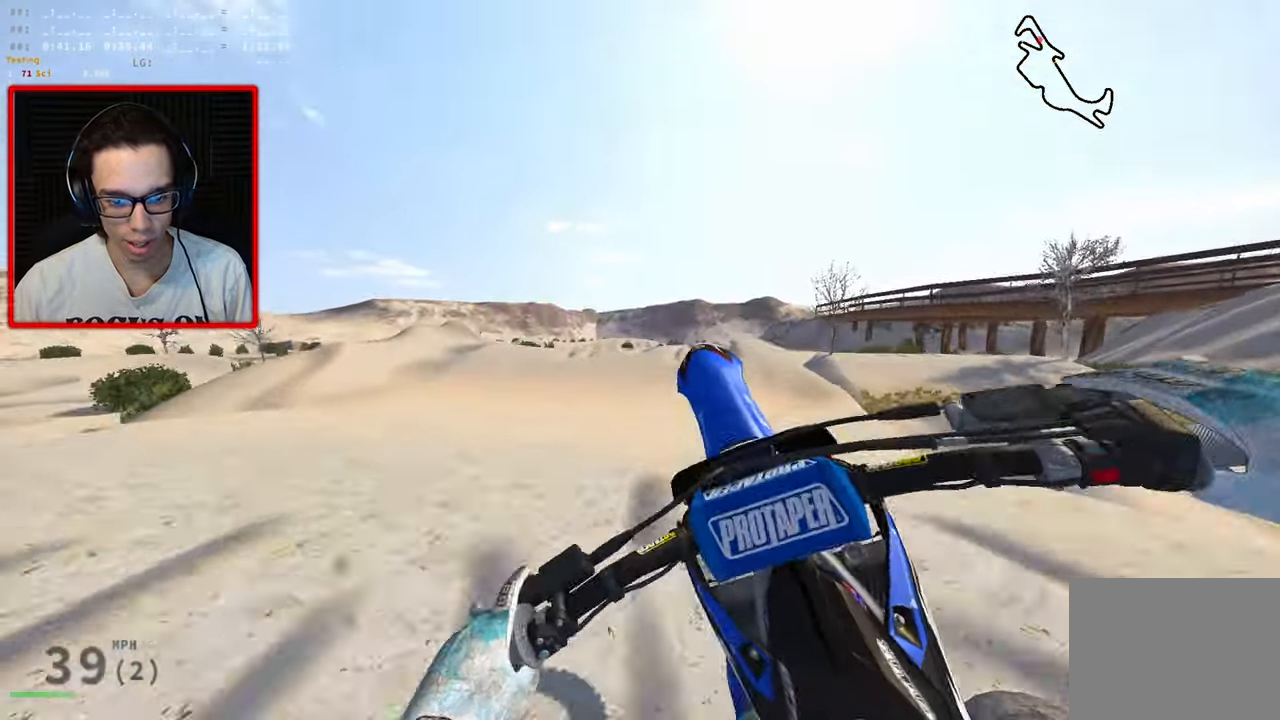
{"buttons": [], "left_stick": "right", "right_stick": "center"}
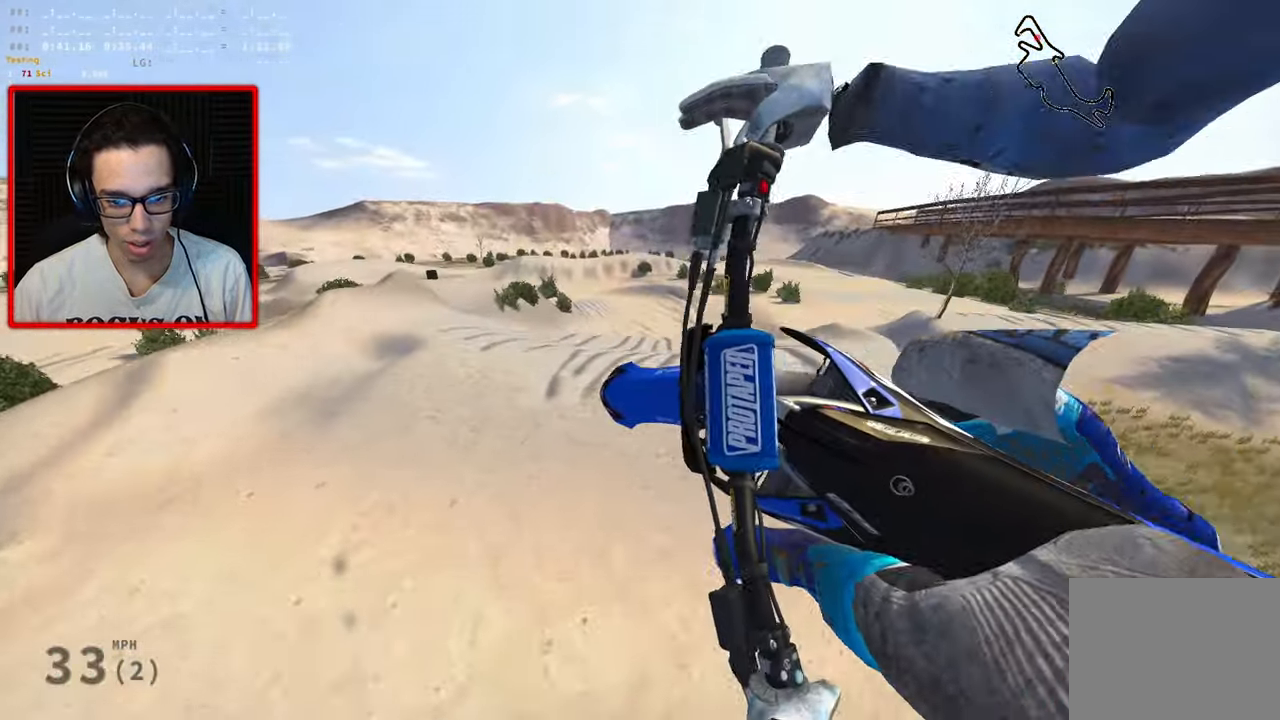
{"buttons": [], "left_stick": "center", "right_stick": "center", "events": [[184, "left_stick", "center"]]}
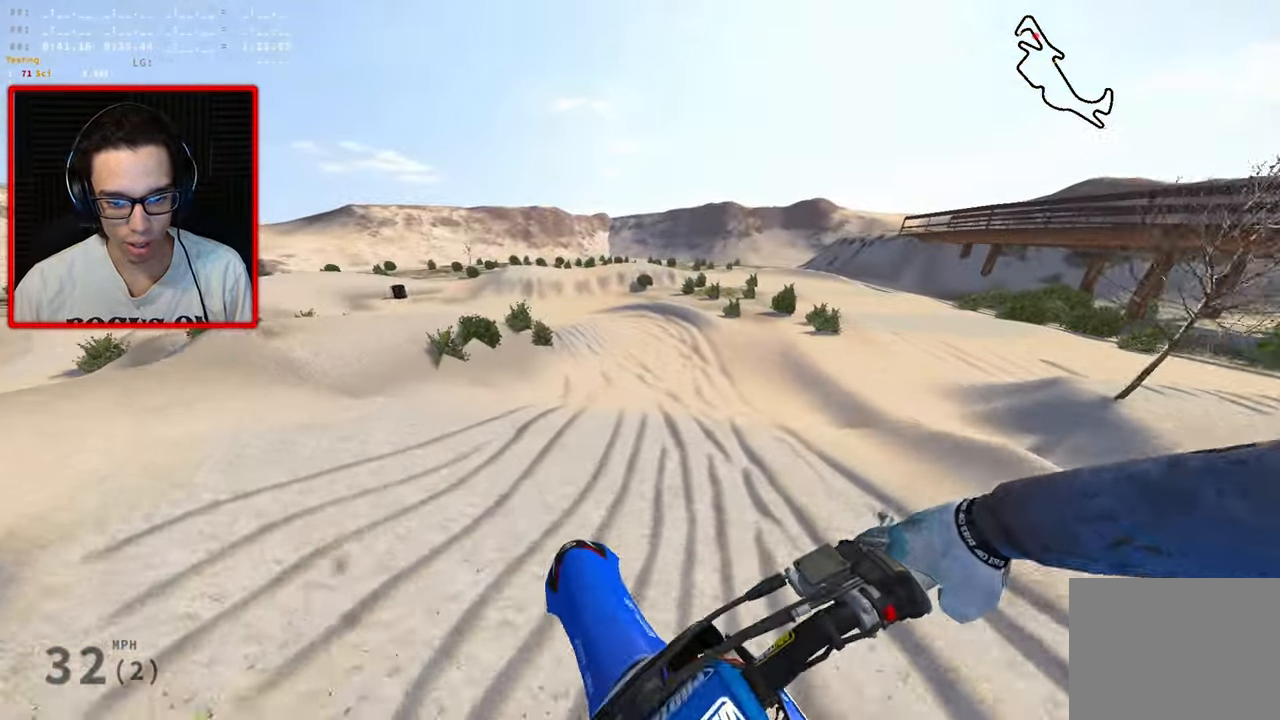
{"buttons": [], "left_stick": "center", "right_stick": "center", "events": []}
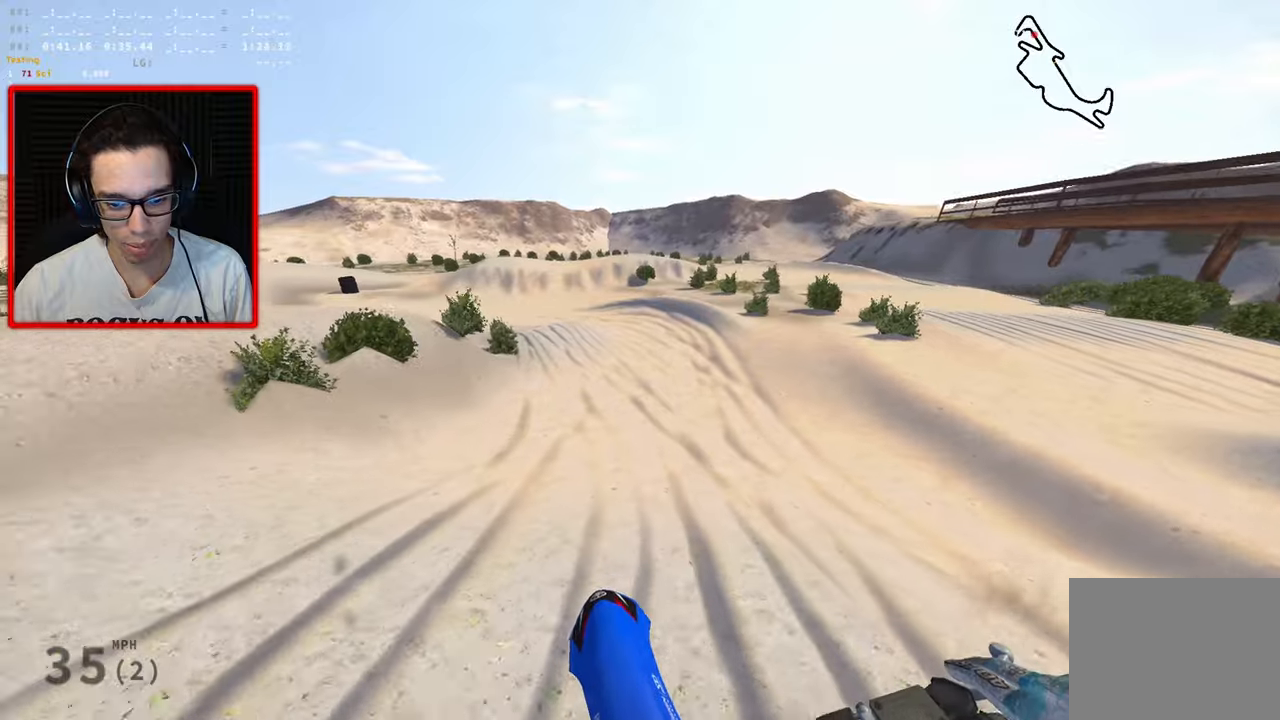
{"buttons": ["R2"], "left_stick": "left", "right_stick": "center", "events": [[350, "R2", "down"], [416, "left_stick", "left"]]}
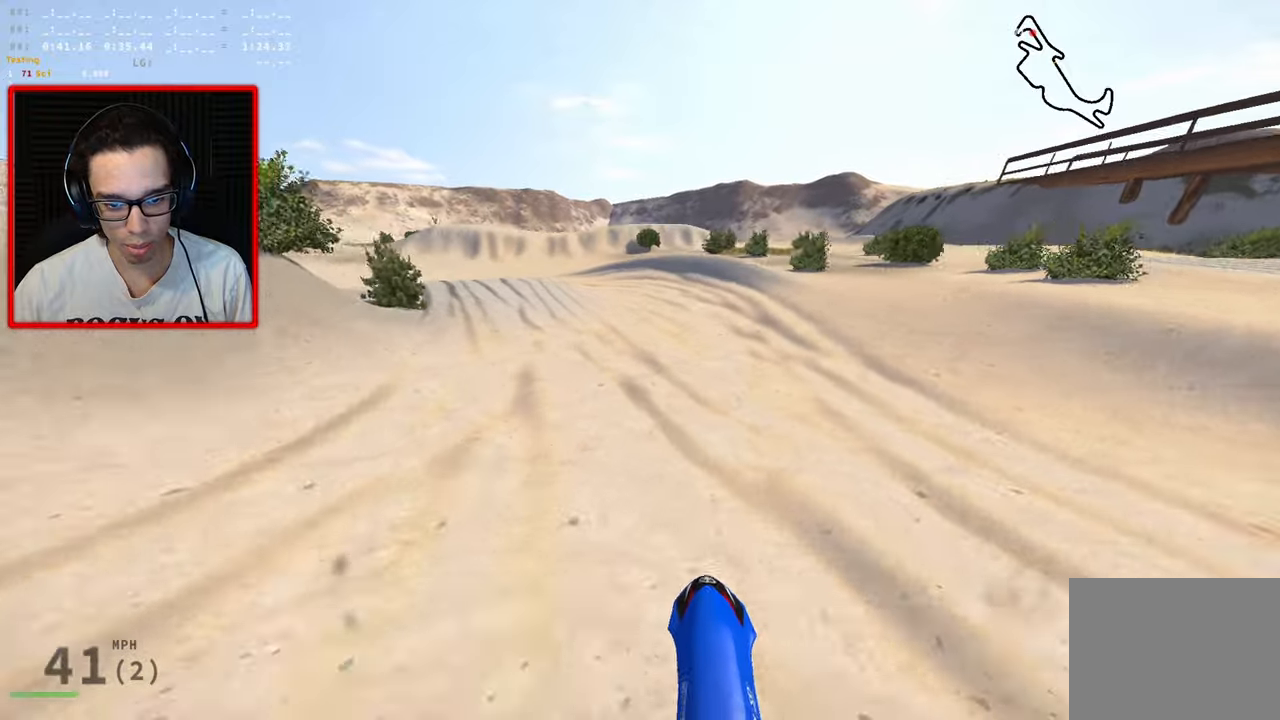
{"buttons": ["R3"], "left_stick": "left", "right_stick": "center"}